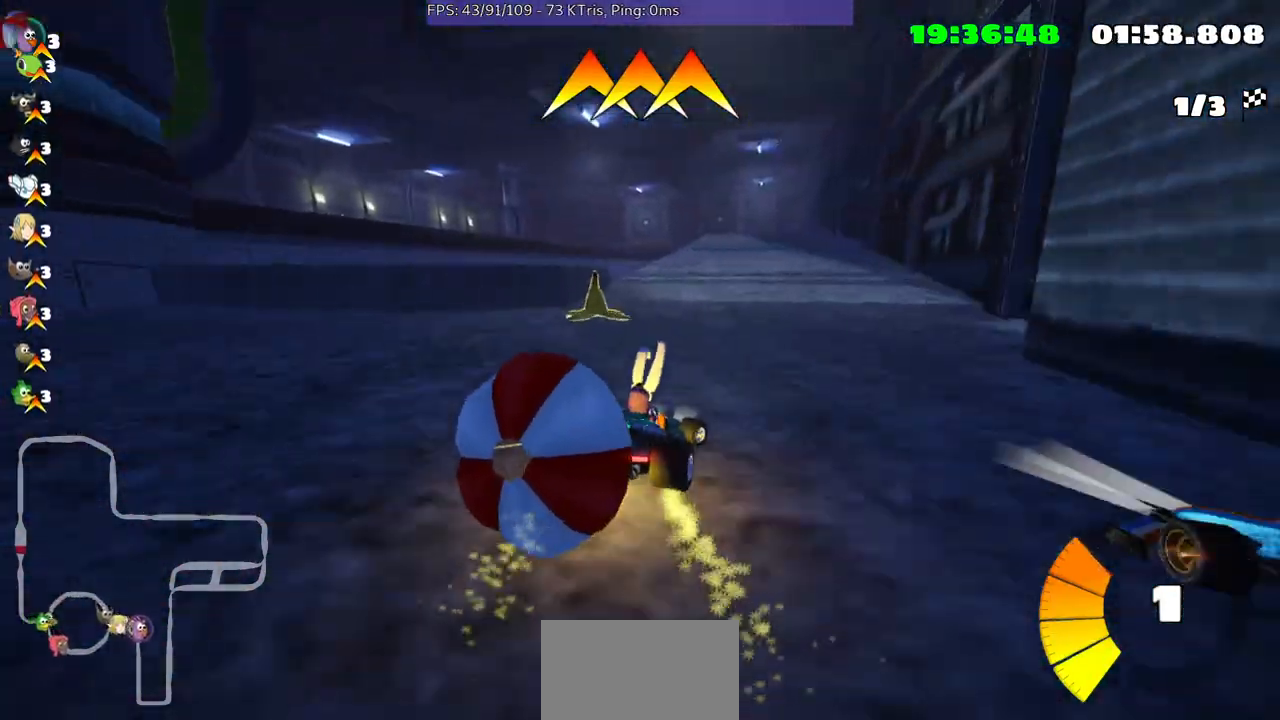
Gameplay with a controller (Xbox layout); each line is a JSON object with the inputs held at the frame after it. "events" lists button and stick changes between this image and that frame as [ms after this image, input, new state], when the widget could be followed in between. Not read: L3 R2 R3.
{"buttons": [], "left_stick": "center", "right_stick": "up", "events": [[200, "left_stick", "center"], [467, "right_stick", "up"]]}
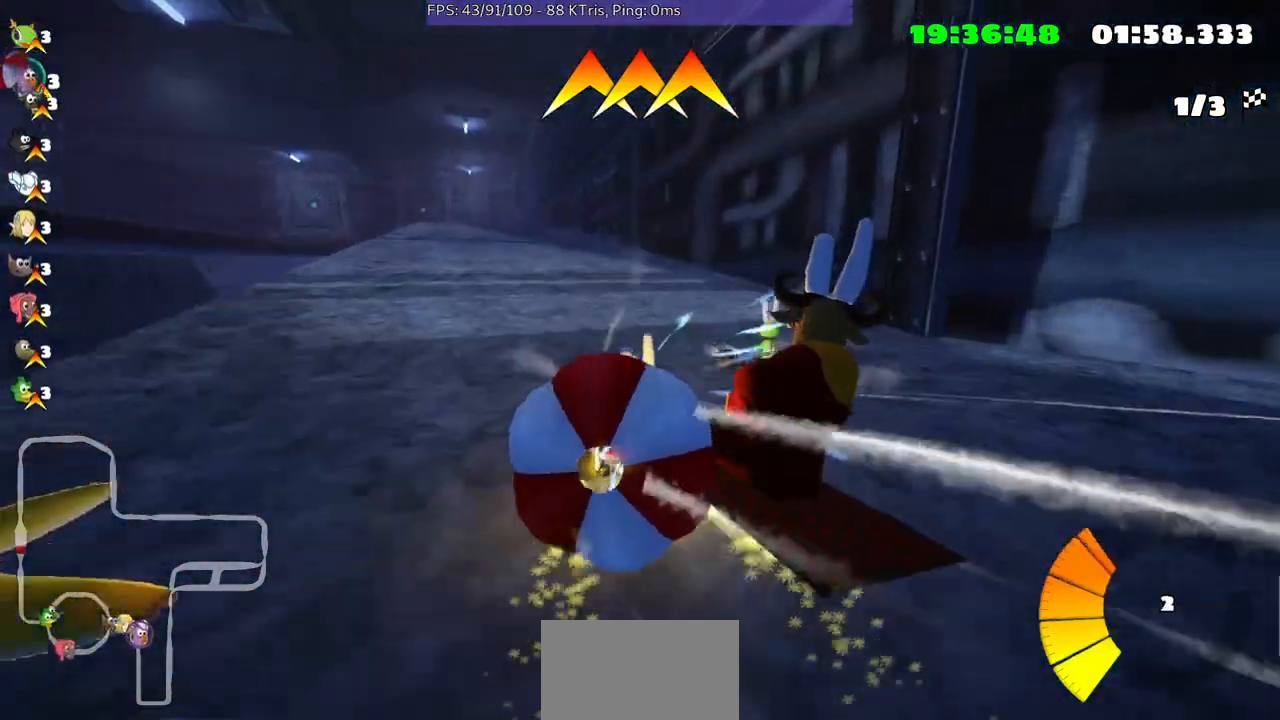
{"buttons": [], "left_stick": "center", "right_stick": "center", "events": [[100, "right_stick", "center"]]}
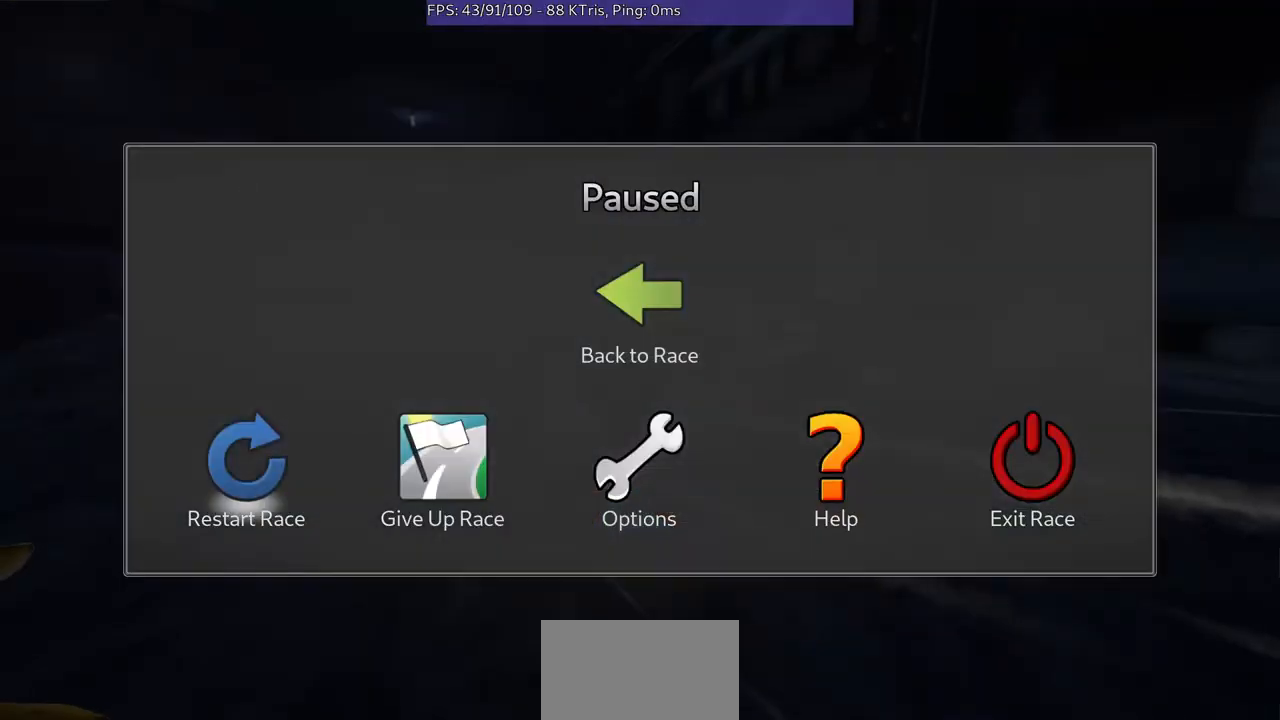
{"buttons": [], "left_stick": "center", "right_stick": "center", "events": []}
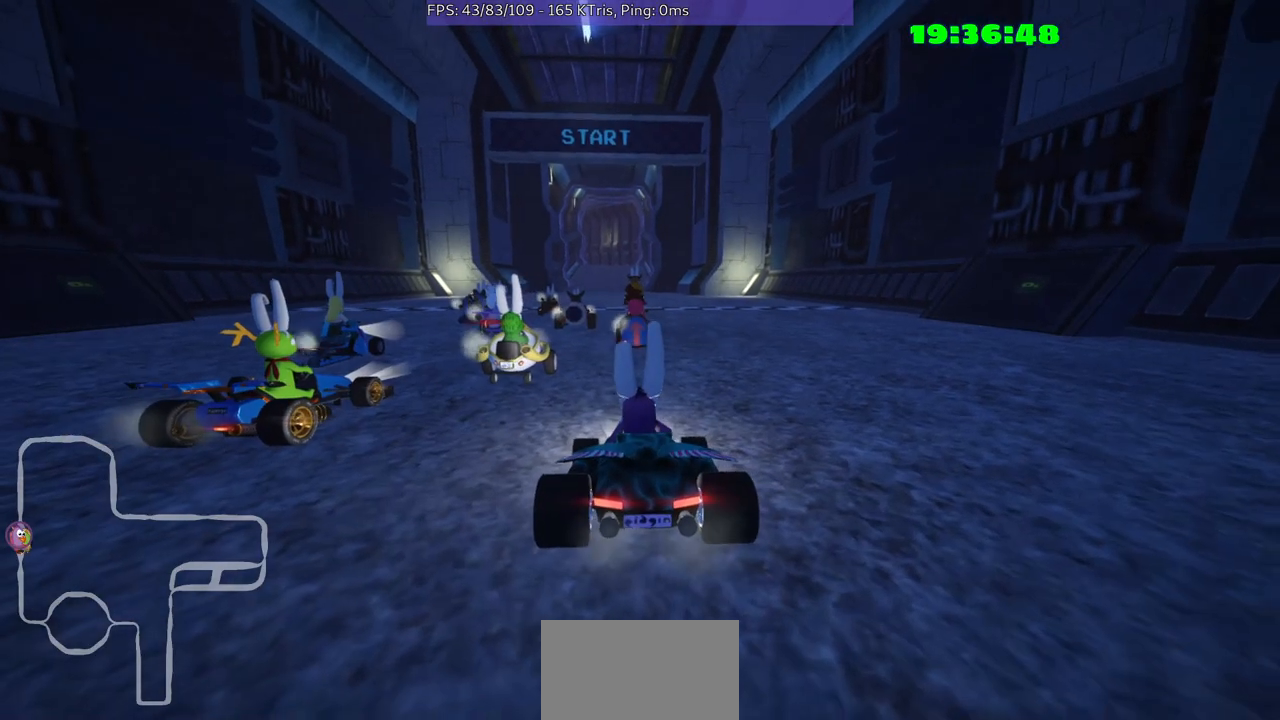
{"buttons": [], "left_stick": "center", "right_stick": "center", "events": []}
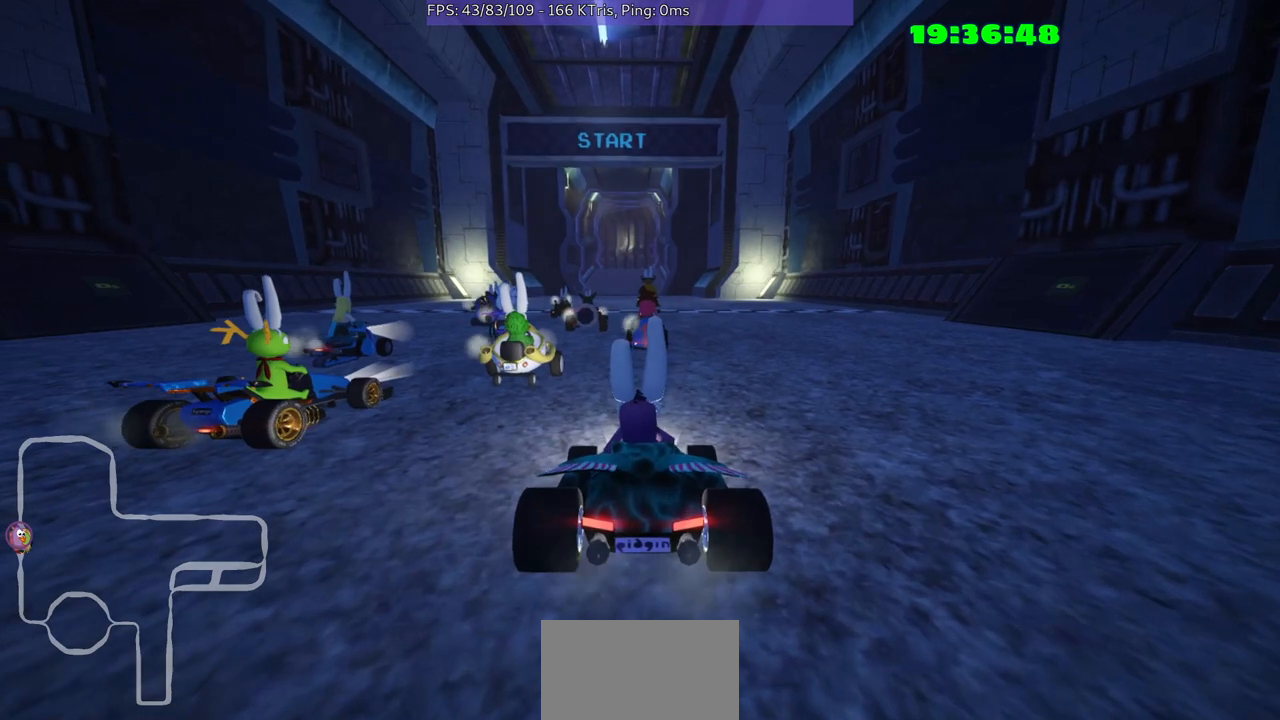
{"buttons": [], "left_stick": "center", "right_stick": "center", "events": []}
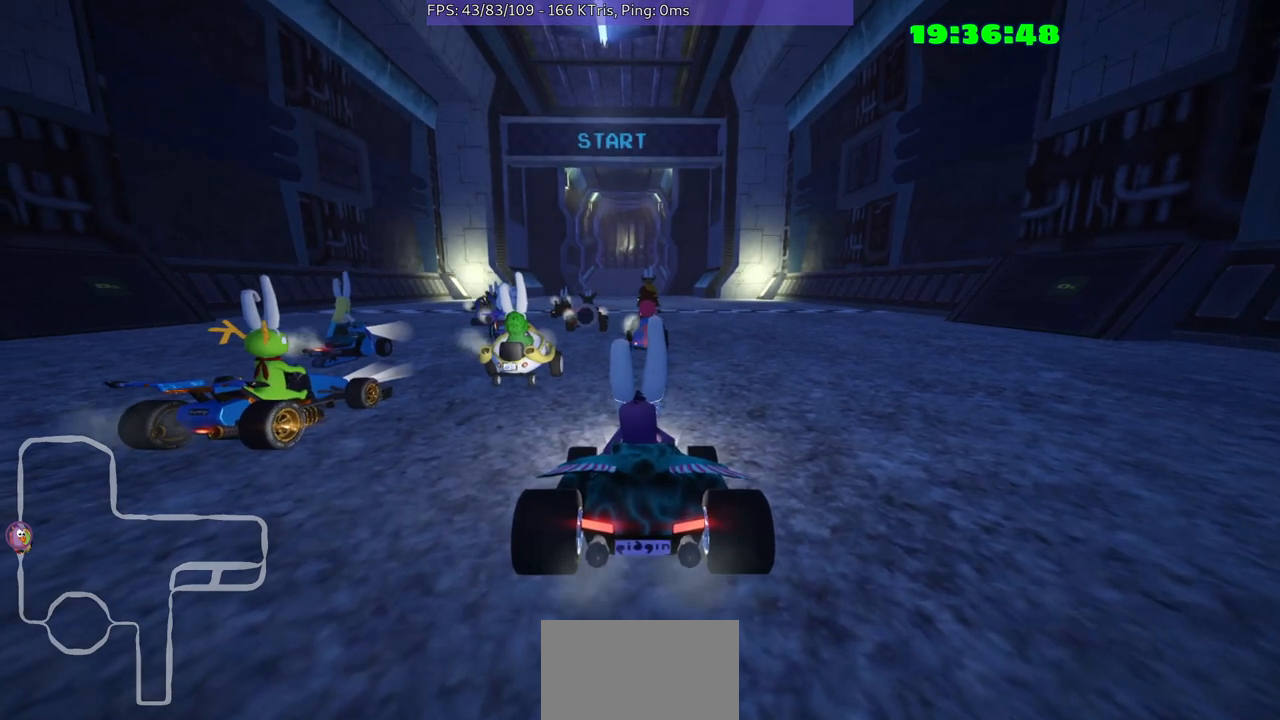
{"buttons": [], "left_stick": "center", "right_stick": "center", "events": []}
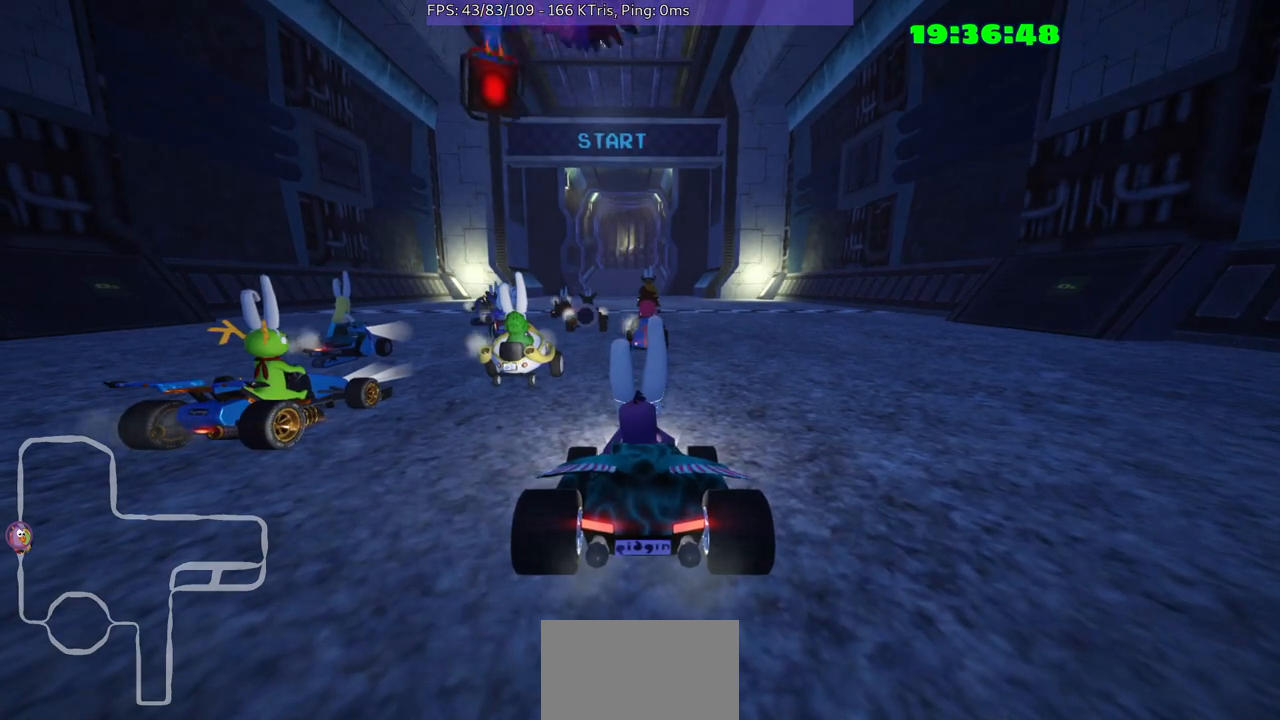
{"buttons": [], "left_stick": "center", "right_stick": "center", "events": []}
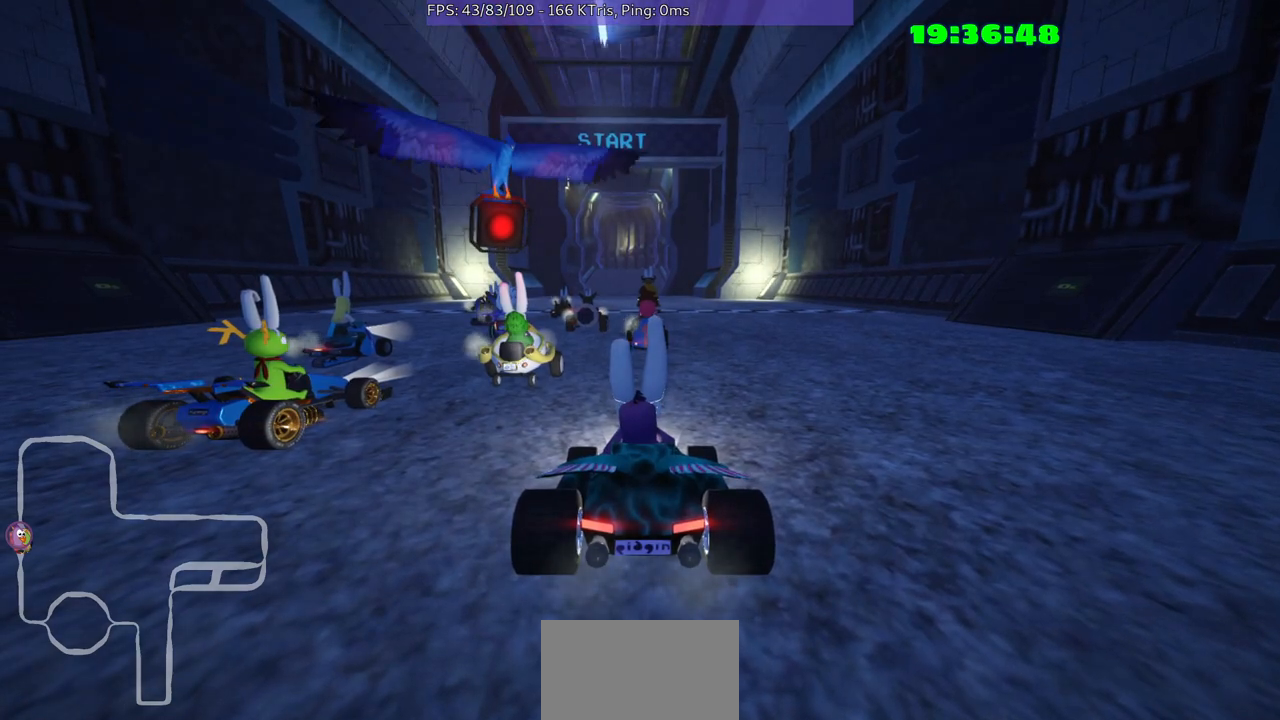
{"buttons": [], "left_stick": "center", "right_stick": "center", "events": []}
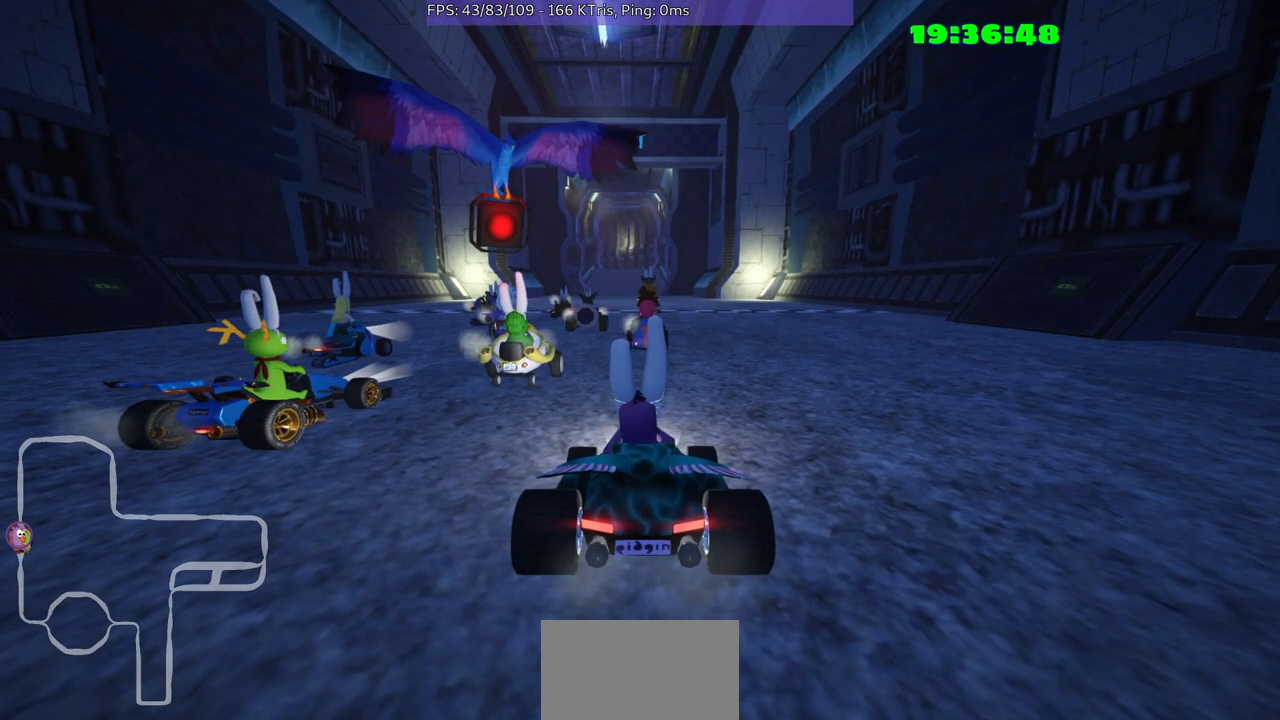
{"buttons": [], "left_stick": "center", "right_stick": "center", "events": []}
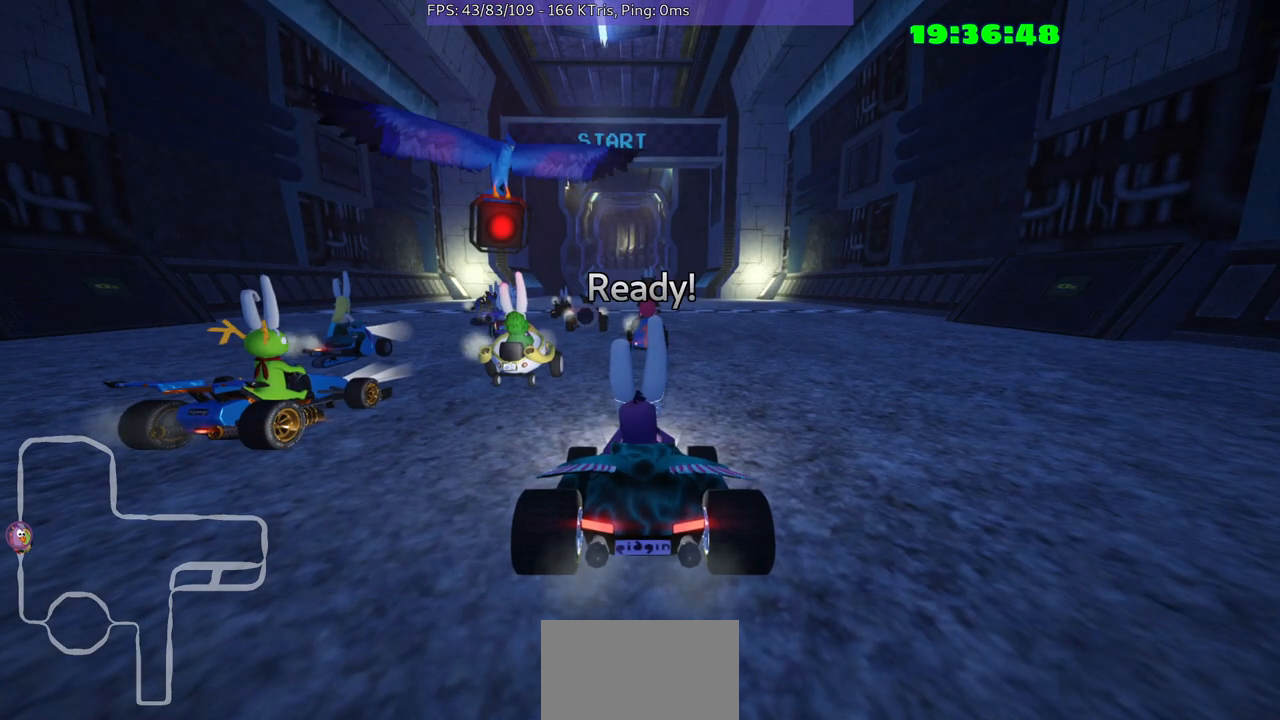
{"buttons": [], "left_stick": "center", "right_stick": "center", "events": []}
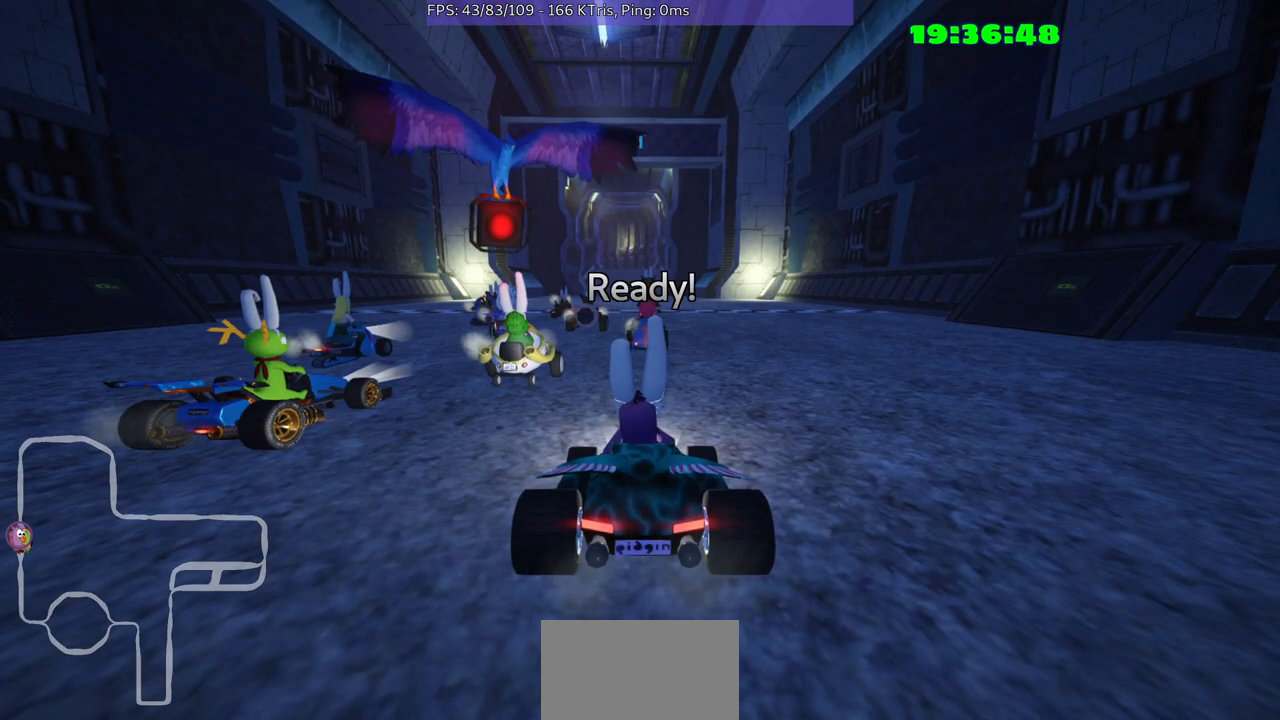
{"buttons": [], "left_stick": "center", "right_stick": "center", "events": []}
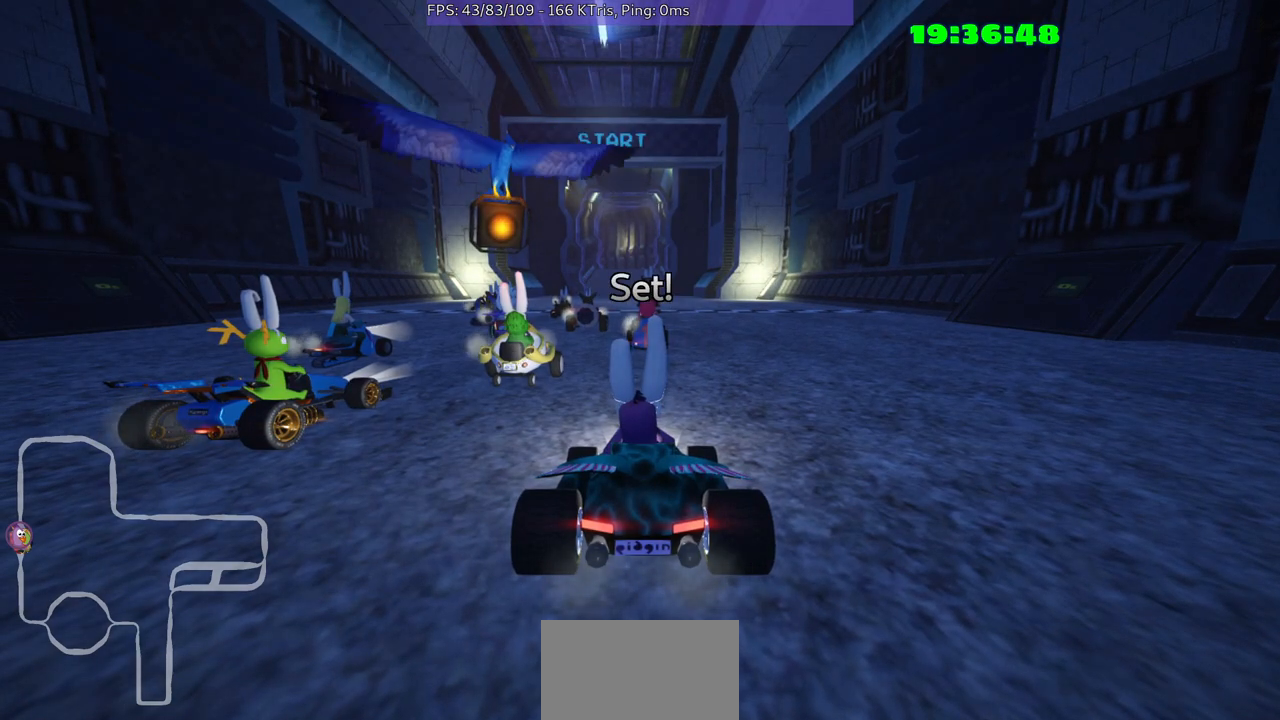
{"buttons": [], "left_stick": "center", "right_stick": "center", "events": []}
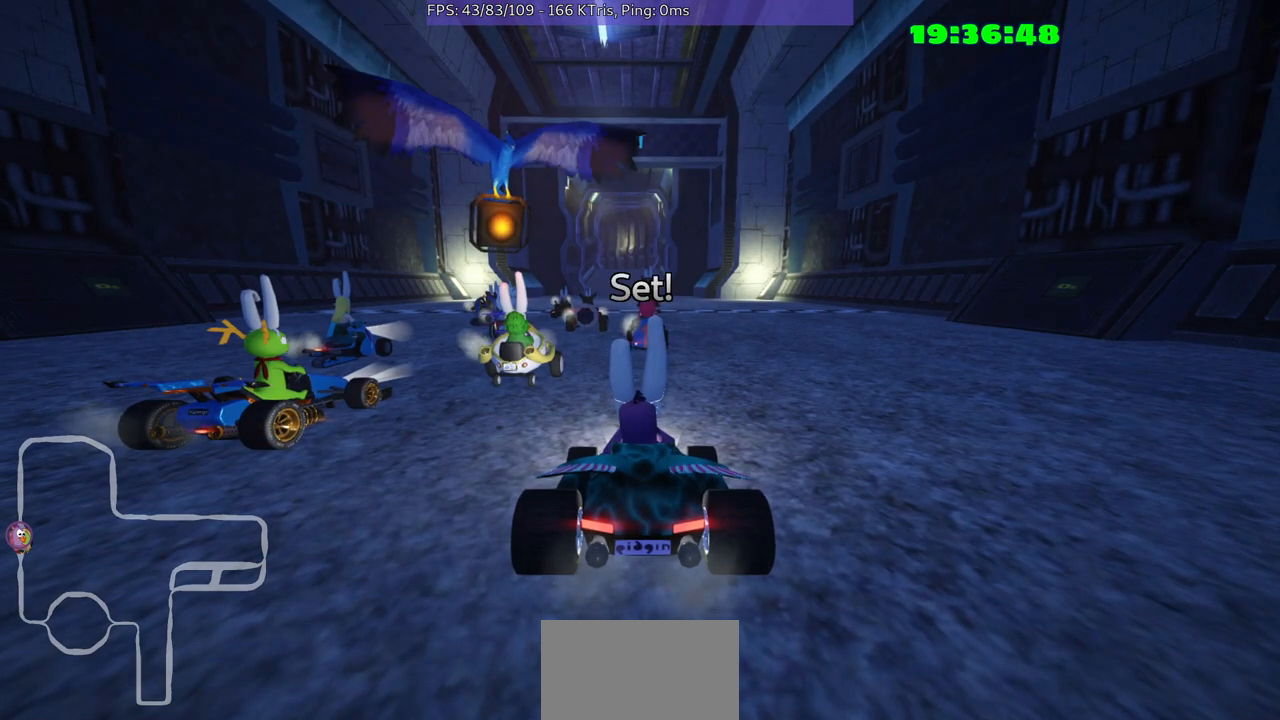
{"buttons": [], "left_stick": "left", "right_stick": "center", "events": [[233, "left_stick", "left"]]}
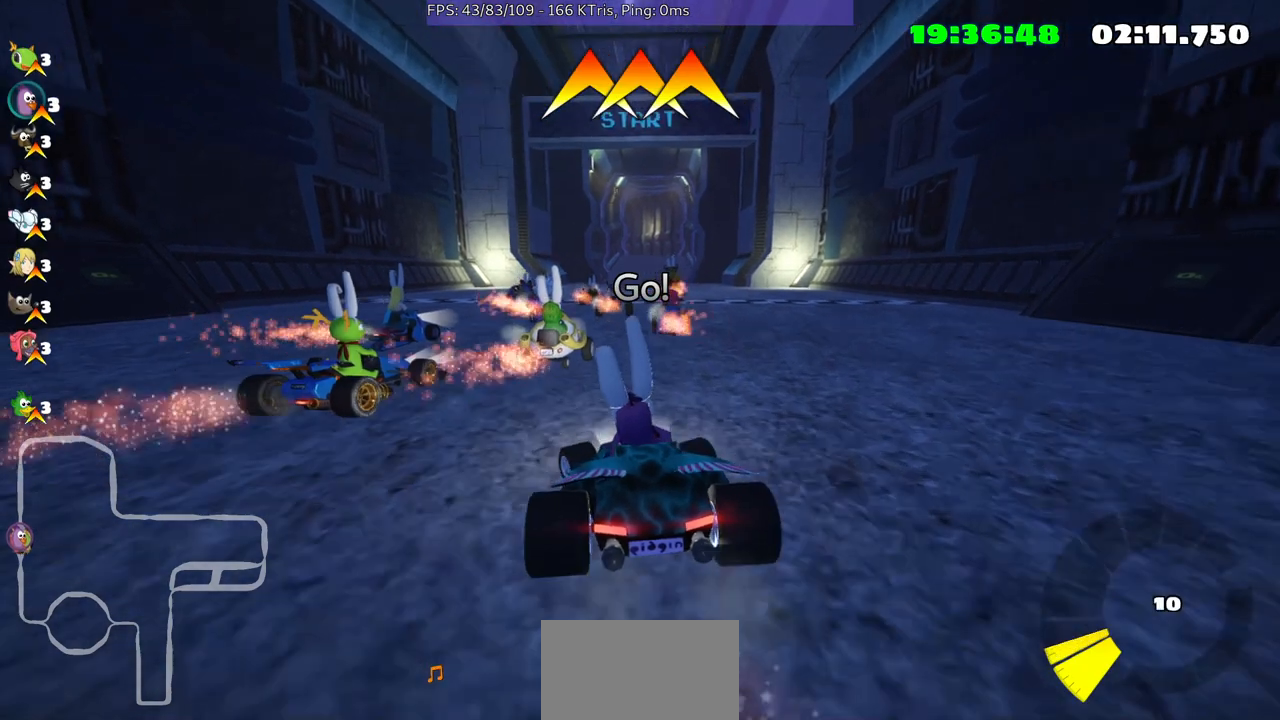
{"buttons": [], "left_stick": "center", "right_stick": "center", "events": [[133, "left_stick", "center"], [233, "left_stick", "right"], [367, "left_stick", "center"]]}
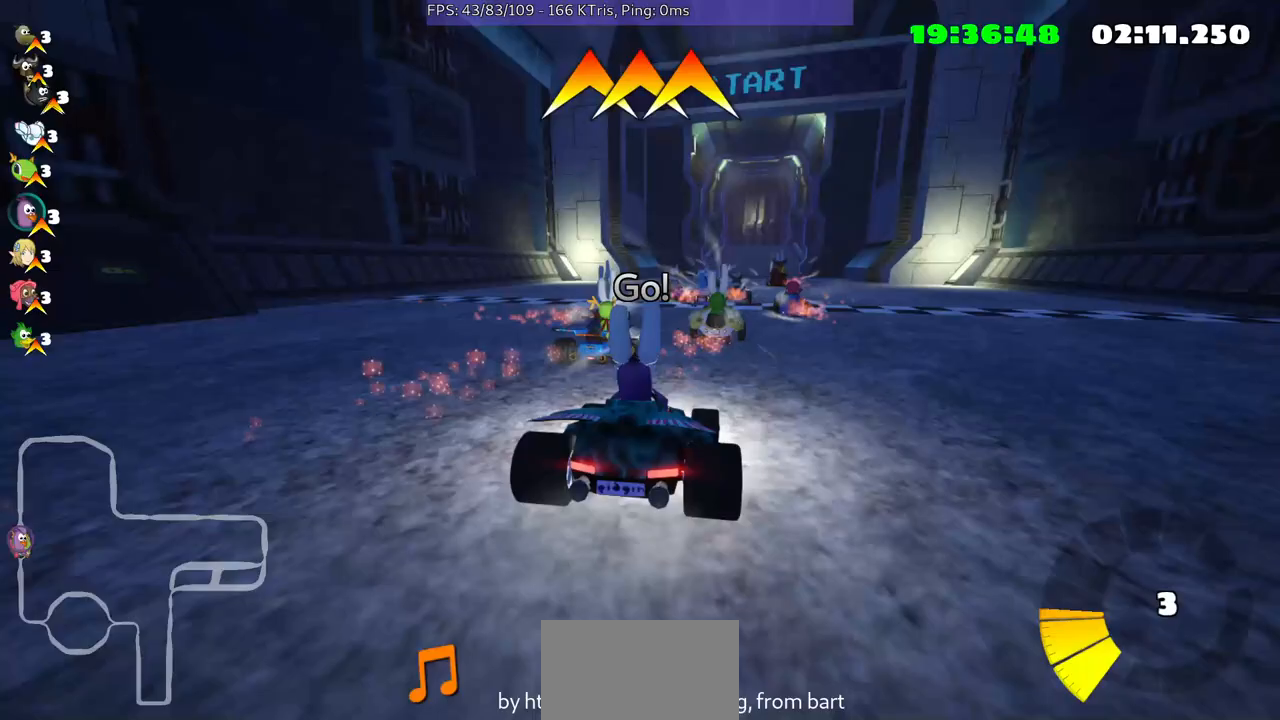
{"buttons": [], "left_stick": "left", "right_stick": "center", "events": [[33, "left_stick", "left"]]}
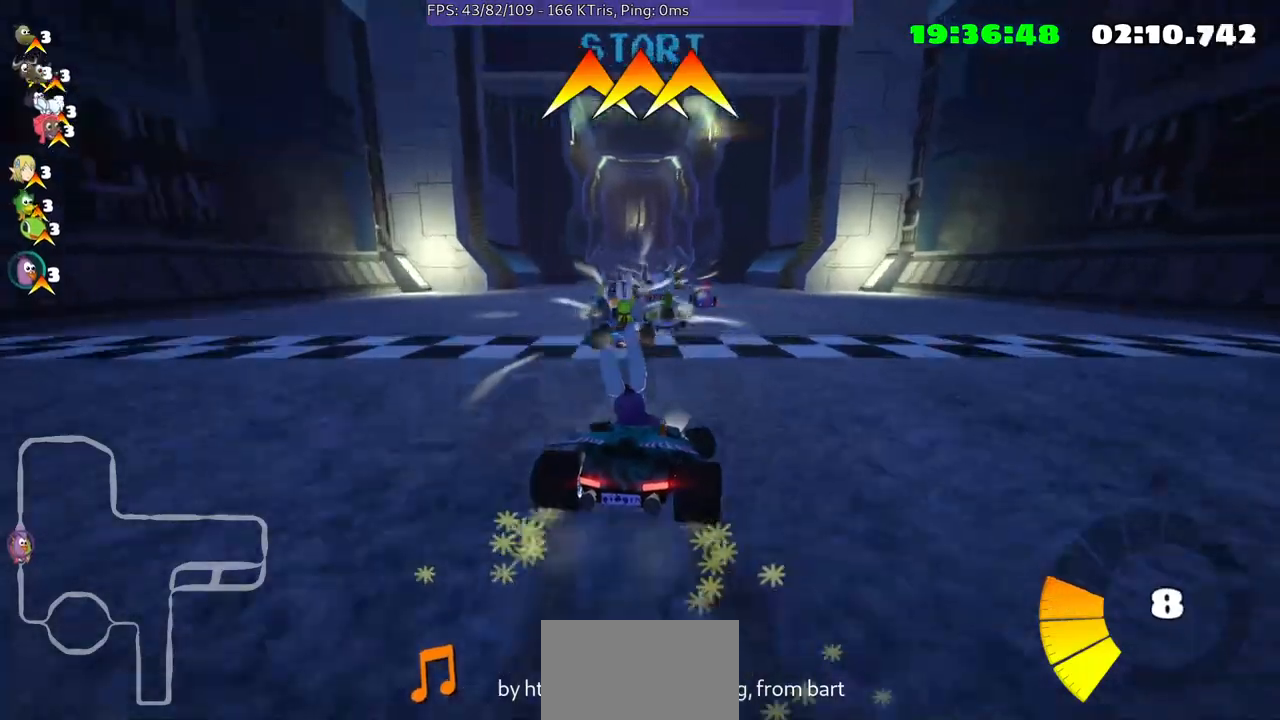
{"buttons": [], "left_stick": "left", "right_stick": "center", "events": []}
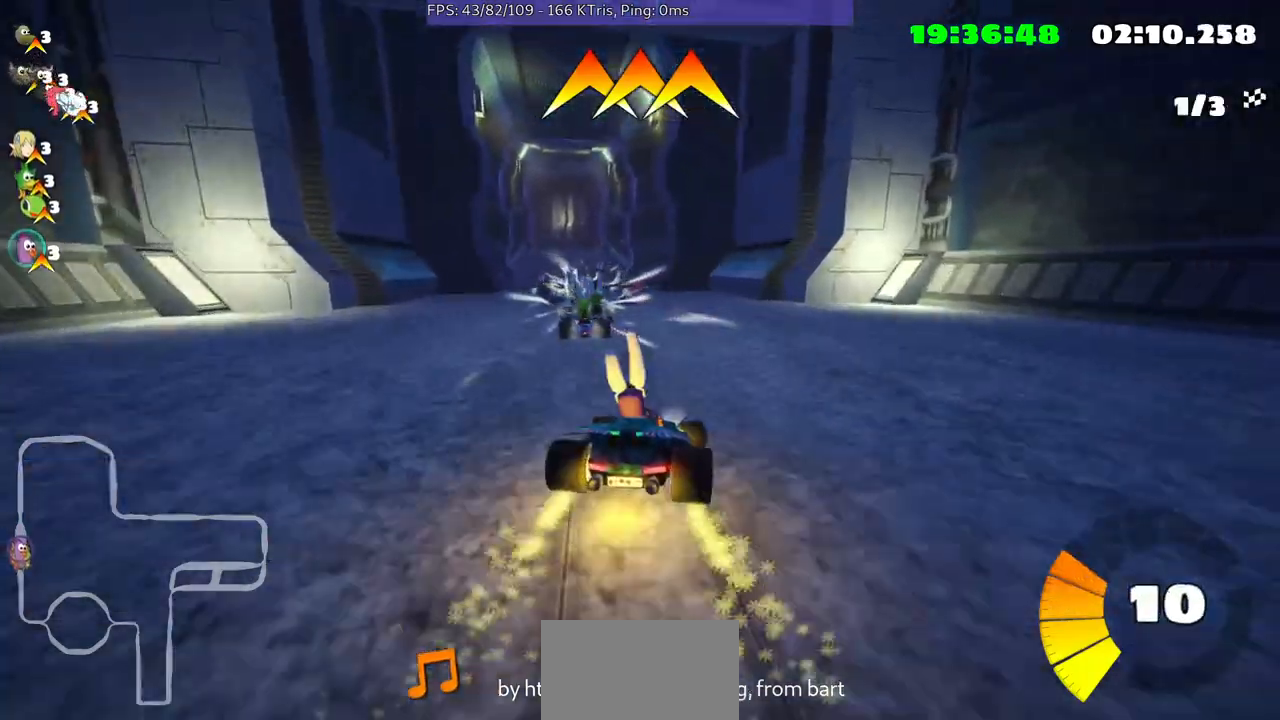
{"buttons": [], "left_stick": "down-left", "right_stick": "center", "events": [[100, "left_stick", "center"], [300, "left_stick", "down-left"]]}
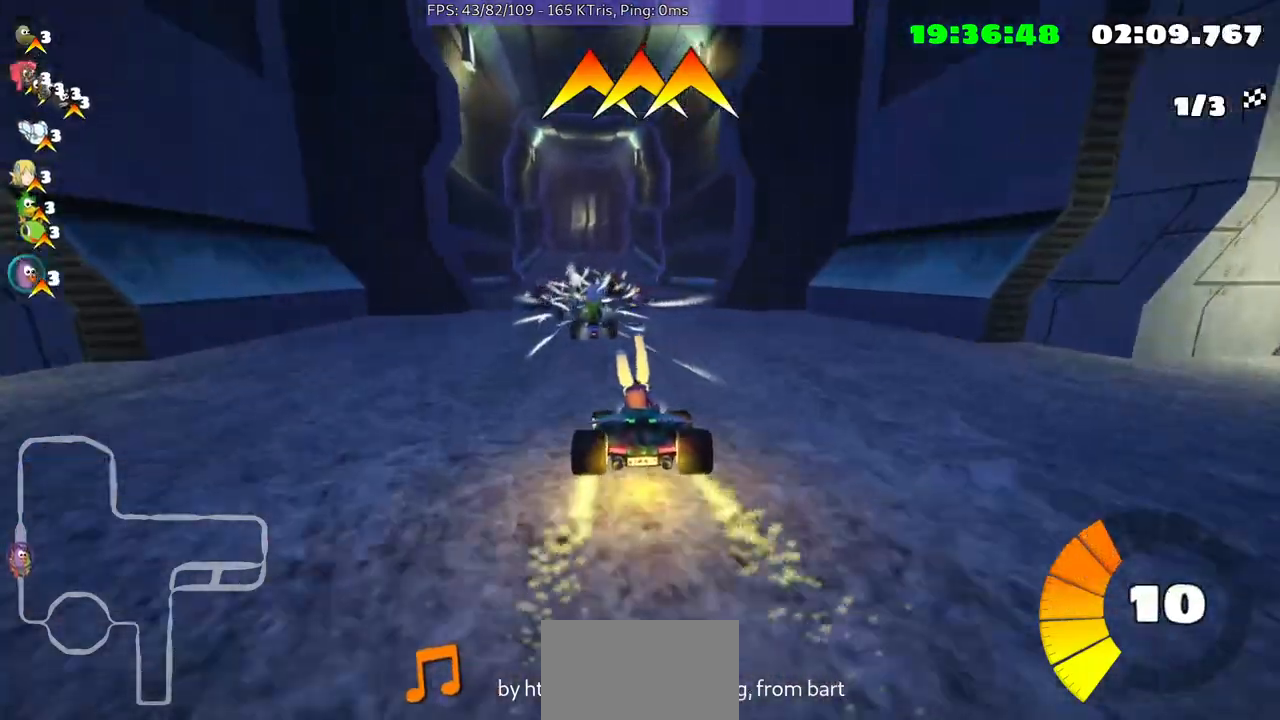
{"buttons": [], "left_stick": "center", "right_stick": "center", "events": [[100, "left_stick", "center"]]}
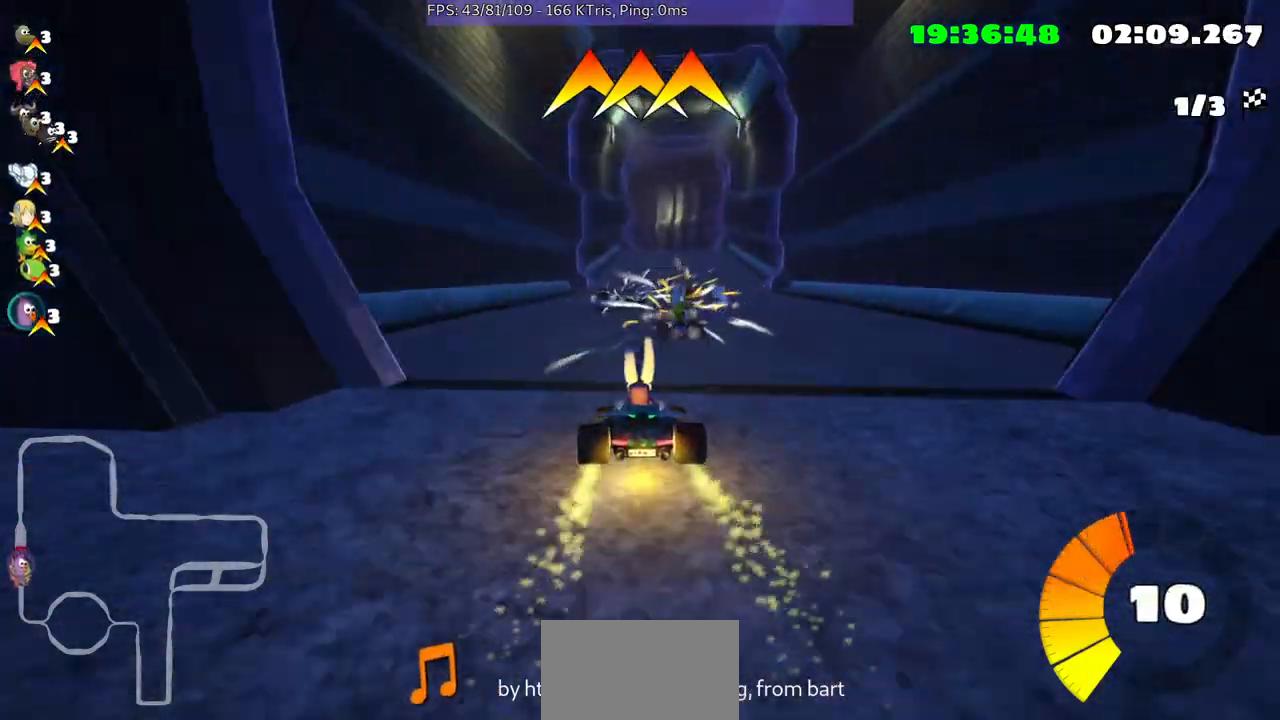
{"buttons": [], "left_stick": "center", "right_stick": "center", "events": [[167, "left_stick", "up-right"], [400, "left_stick", "center"]]}
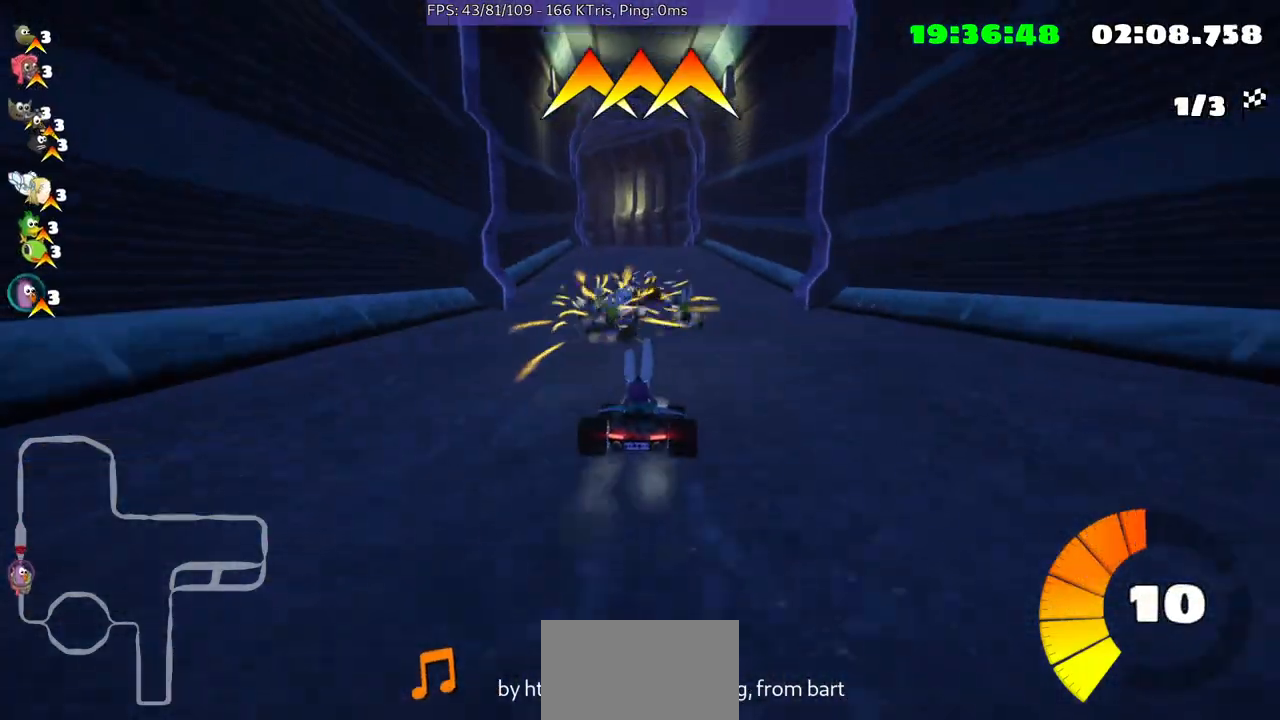
{"buttons": [], "left_stick": "center", "right_stick": "center", "events": [[233, "left_stick", "left"], [400, "left_stick", "center"]]}
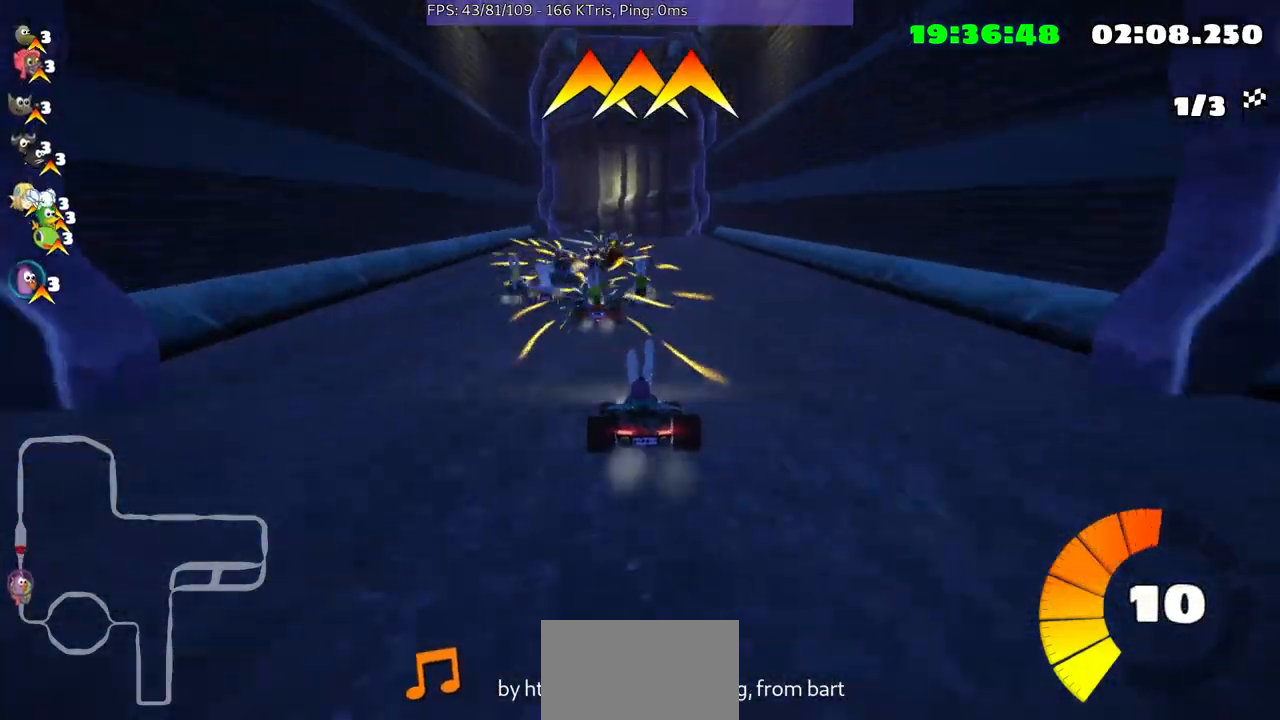
{"buttons": [], "left_stick": "center", "right_stick": "center", "events": [[67, "left_stick", "right"], [333, "left_stick", "center"]]}
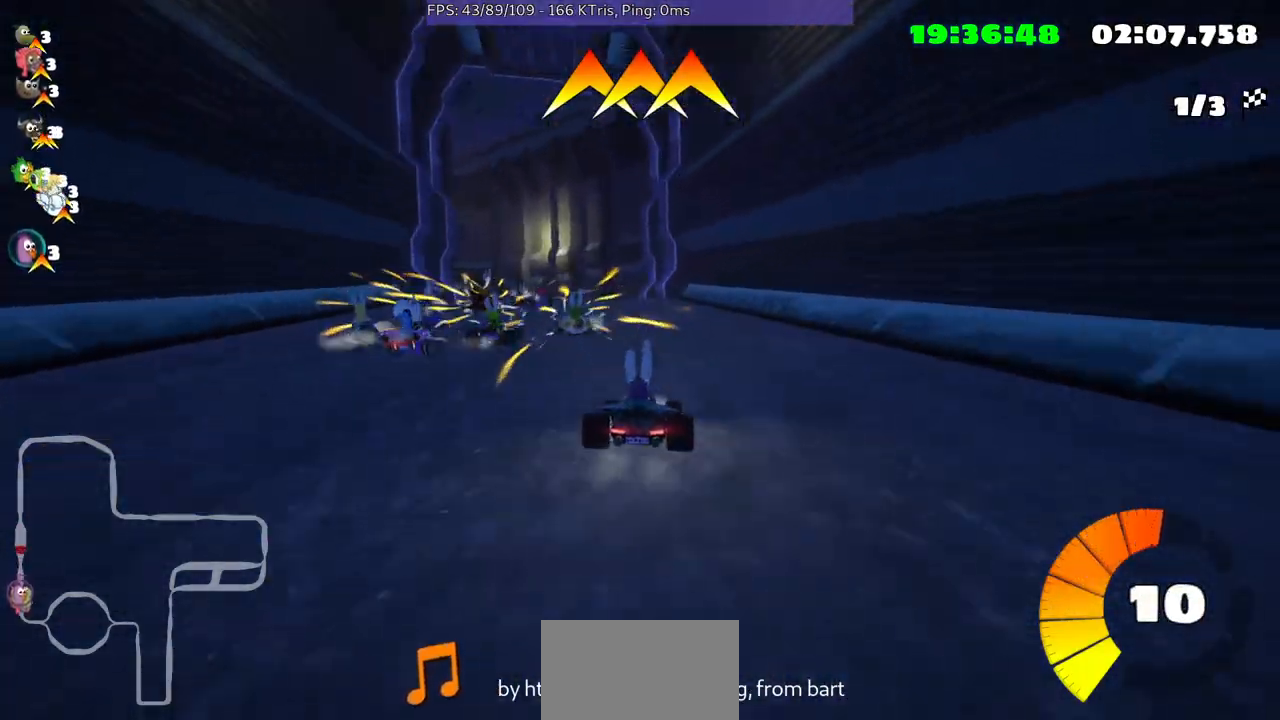
{"buttons": [], "left_stick": "left", "right_stick": "center", "events": [[267, "left_stick", "left"]]}
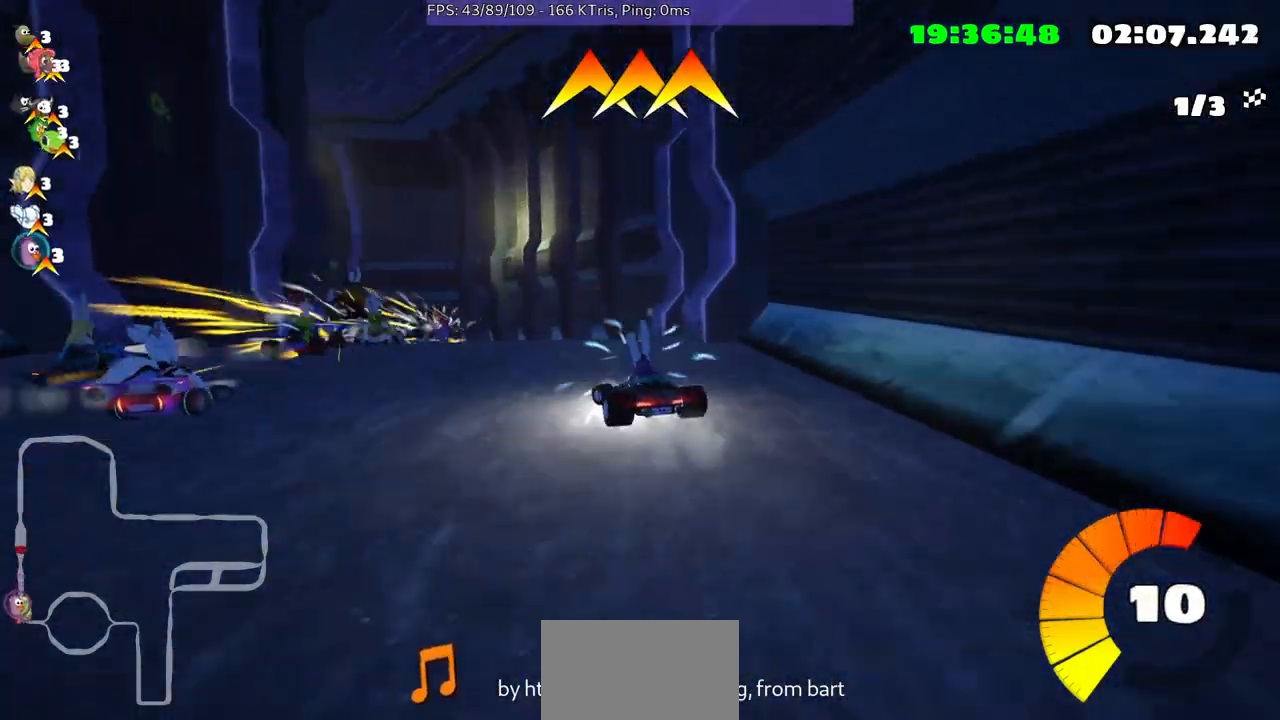
{"buttons": [], "left_stick": "center", "right_stick": "center", "events": [[167, "left_stick", "center"]]}
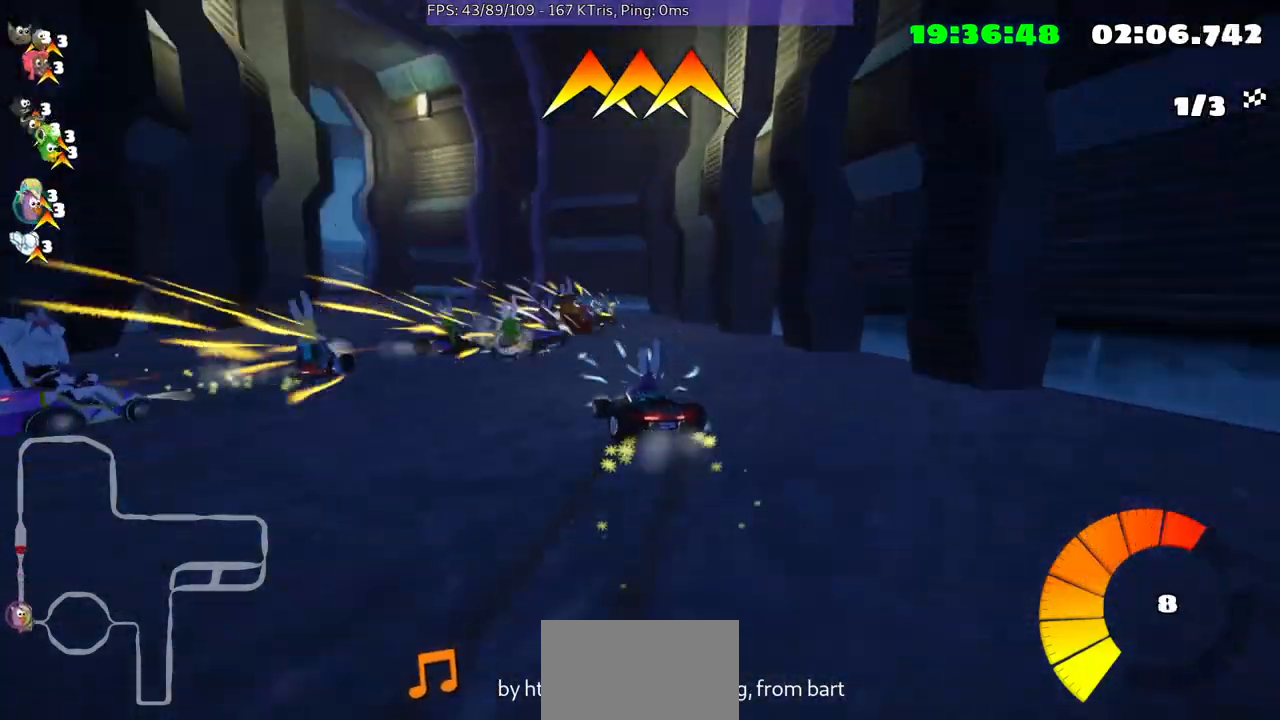
{"buttons": [], "left_stick": "left", "right_stick": "center", "events": [[200, "left_stick", "left"]]}
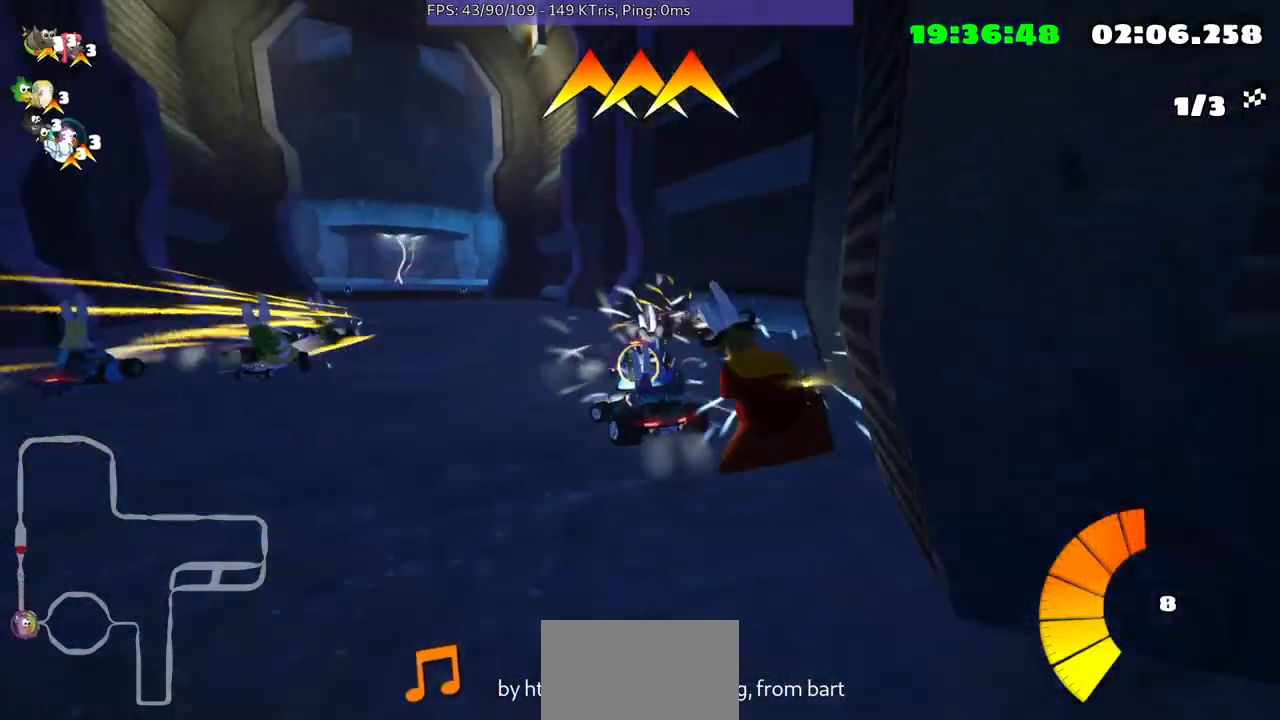
{"buttons": [], "left_stick": "left", "right_stick": "center"}
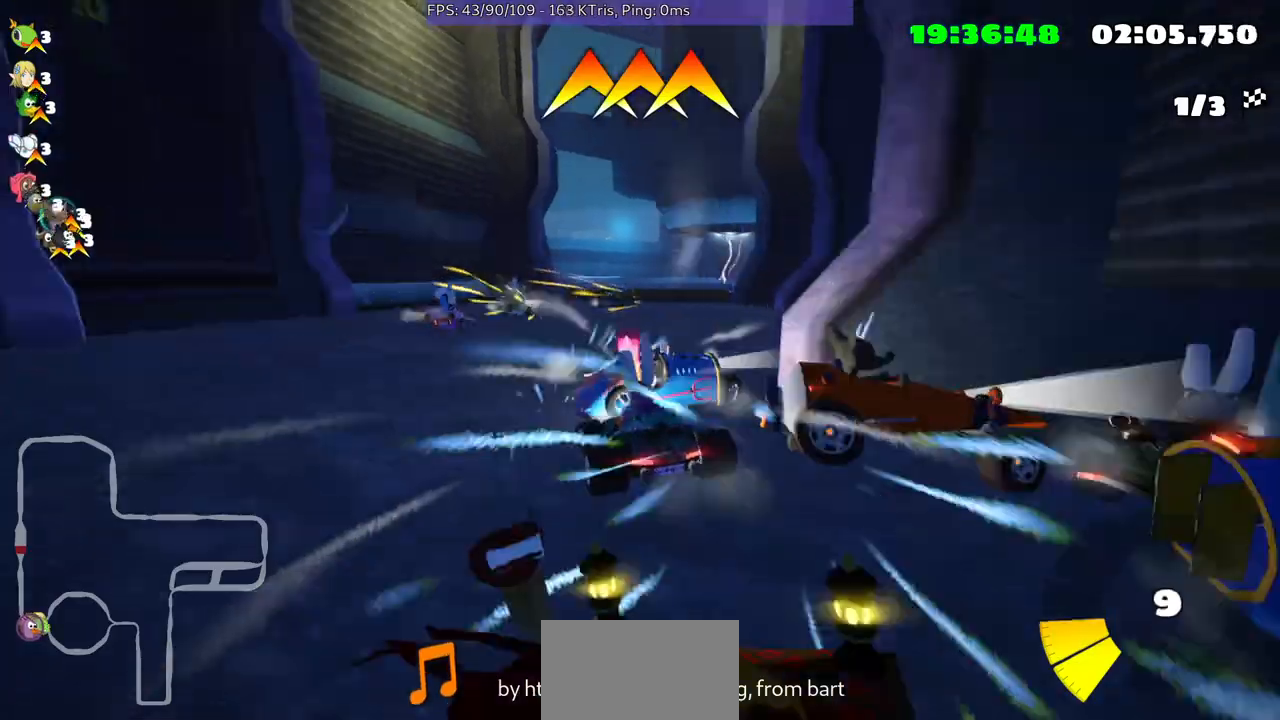
{"buttons": [], "left_stick": "right", "right_stick": "center", "events": [[167, "left_stick", "center"], [367, "left_stick", "right"]]}
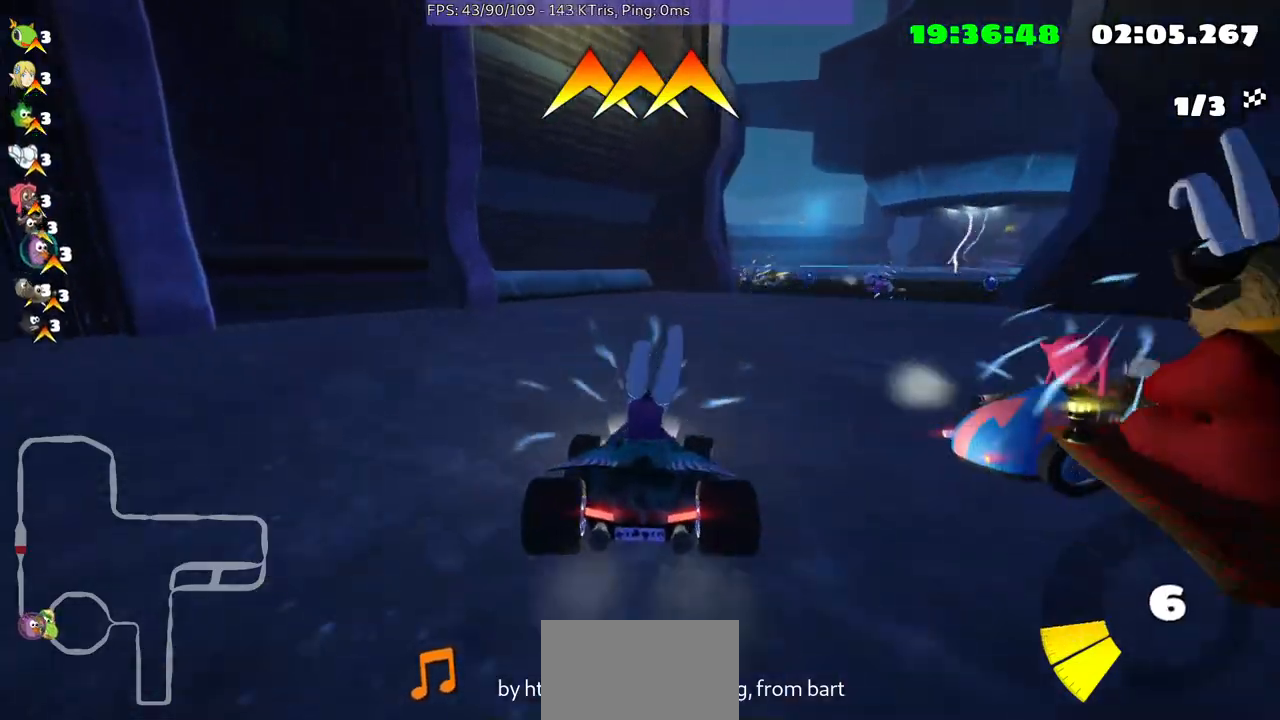
{"buttons": [], "left_stick": "center", "right_stick": "center", "events": [[100, "left_stick", "center"]]}